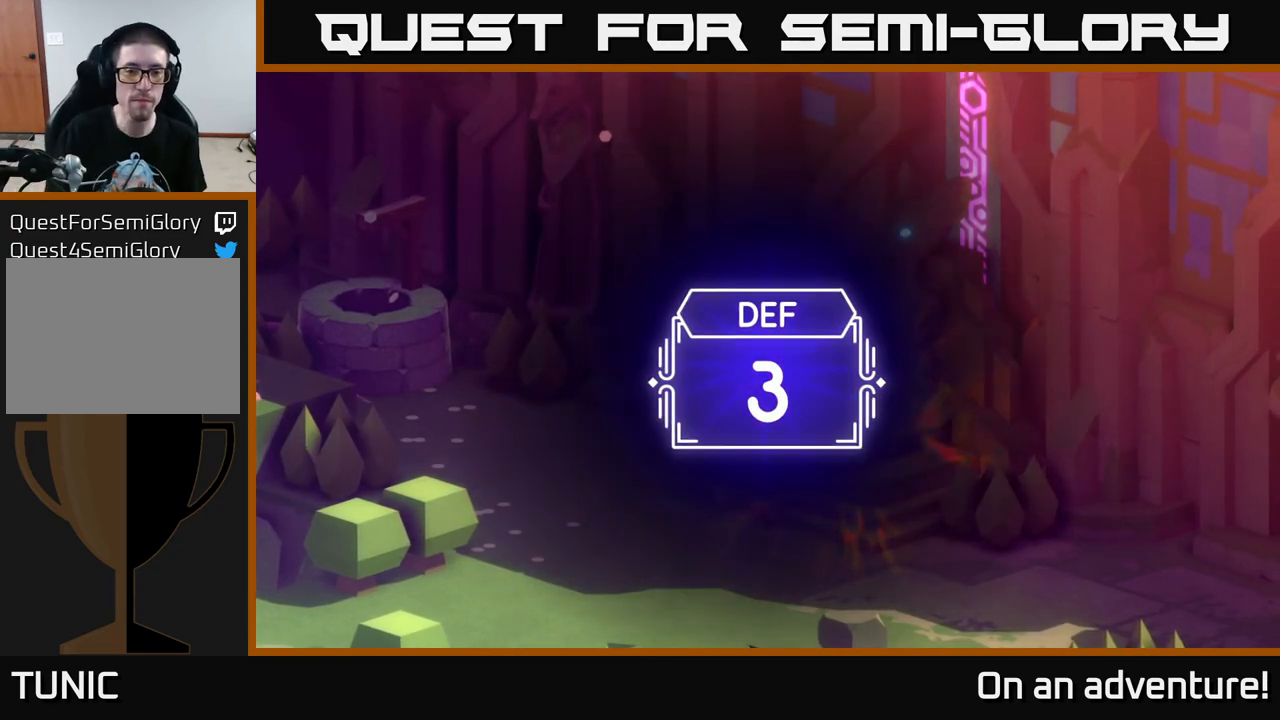
Gameplay with a controller (Xbox layout); each line is a JSON object with the inputs held at the frame after it. "events" lists button and stick changes between this image and that frame as [ms after this image, input, new state], when the widget could be followed in between.
{"buttons": [], "left_stick": "center", "right_stick": "center", "events": [[100, "A", "down"], [250, "A", "up"]]}
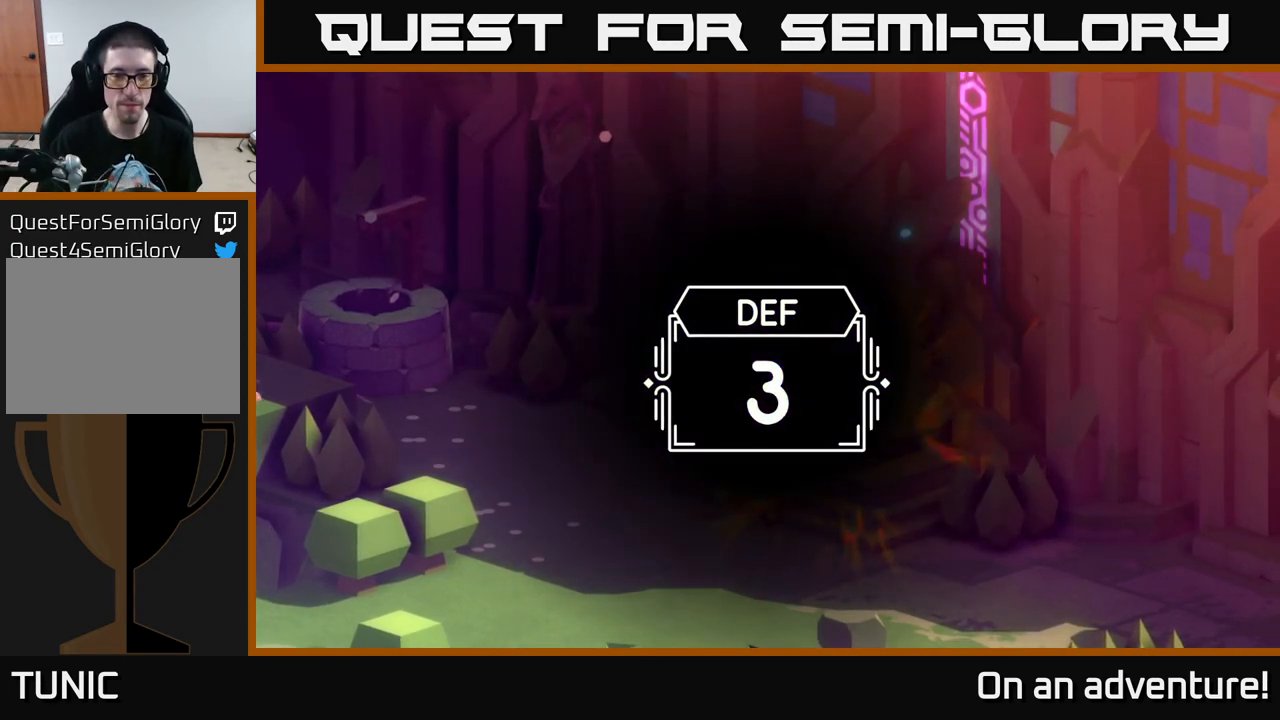
{"buttons": ["A"], "left_stick": "center", "right_stick": "center", "events": [[83, "A", "down"], [217, "A", "up"], [500, "A", "down"]]}
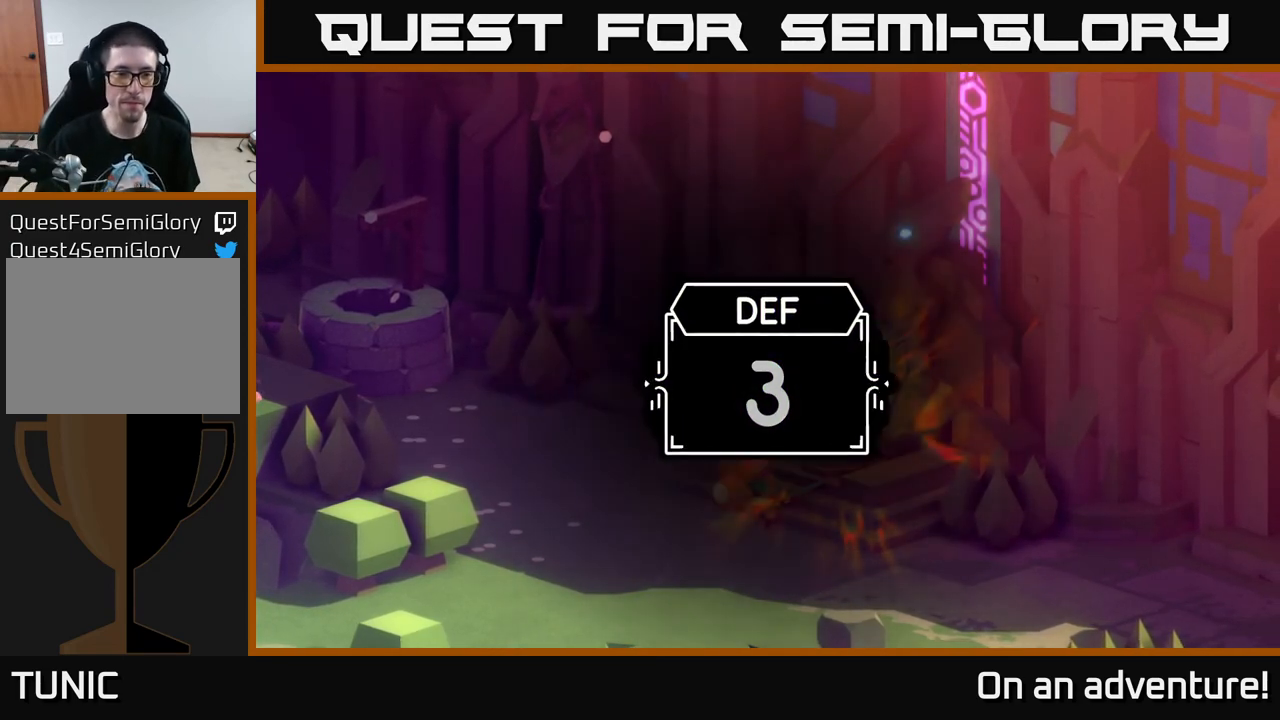
{"buttons": [], "left_stick": "center", "right_stick": "center", "events": [[67, "A", "up"]]}
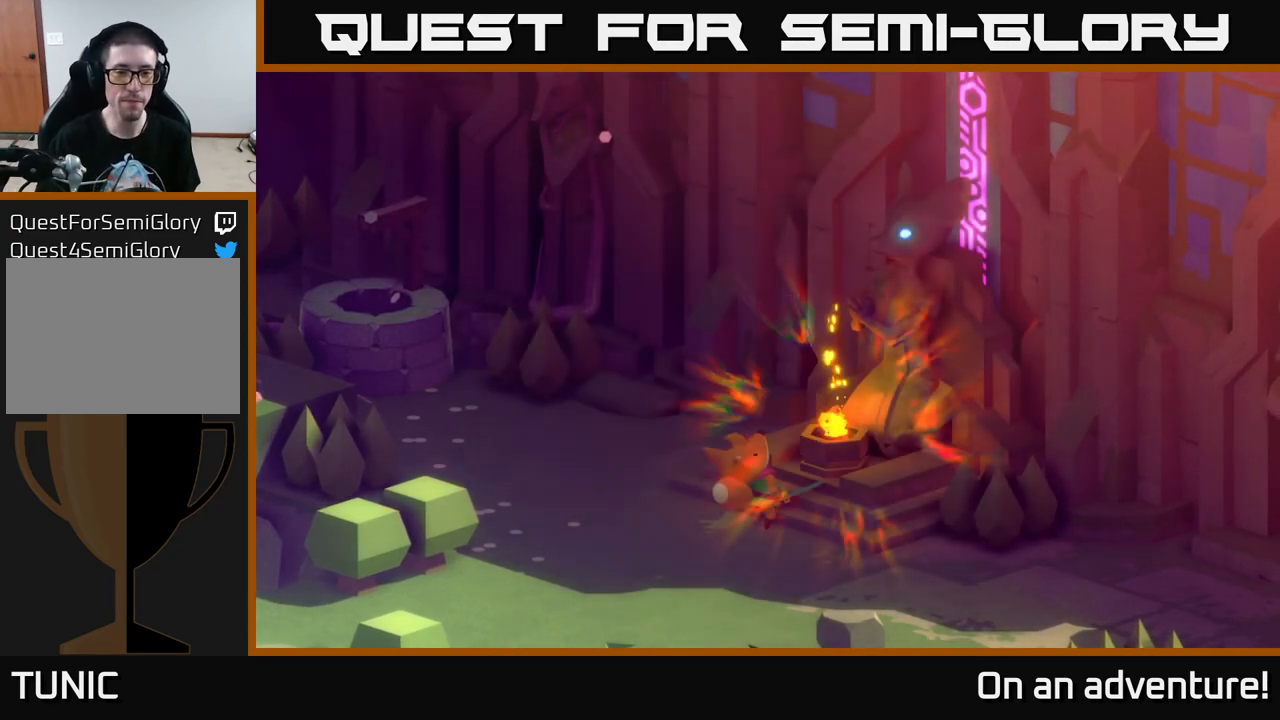
{"buttons": [], "left_stick": "up-right", "right_stick": "center", "events": [[167, "left_stick", "up-right"]]}
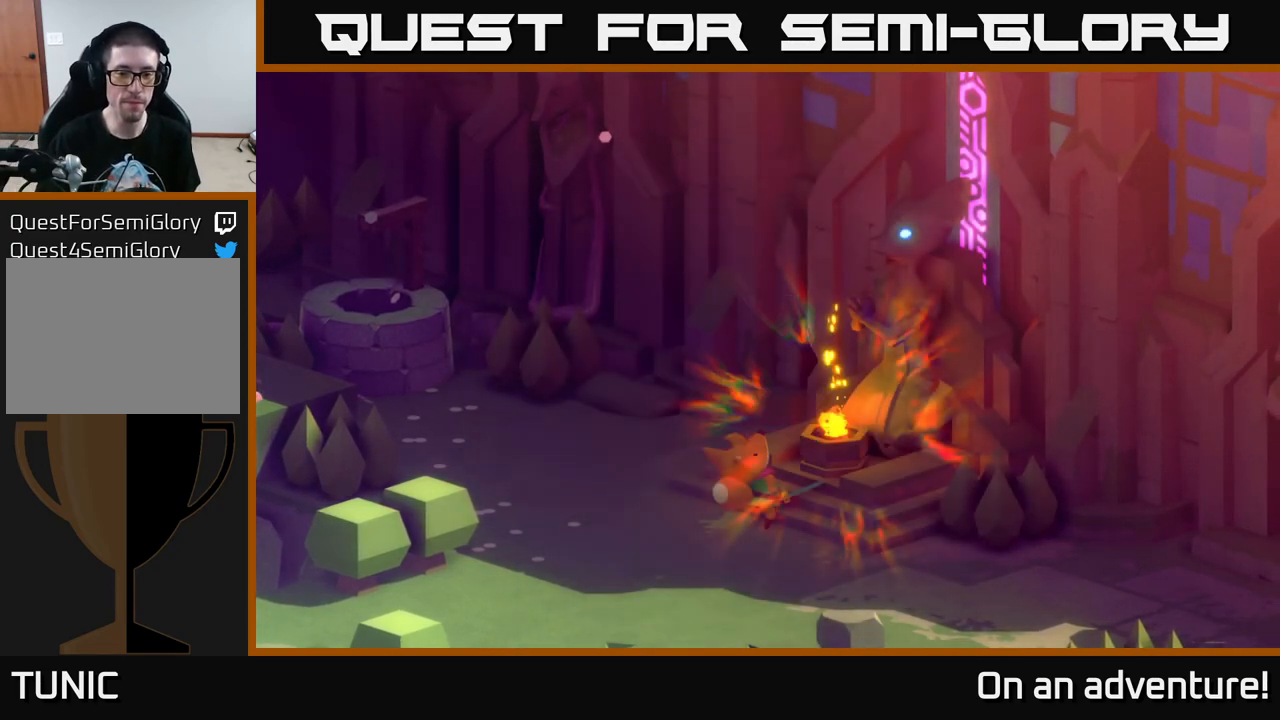
{"buttons": [], "left_stick": "center", "right_stick": "center", "events": [[33, "left_stick", "center"]]}
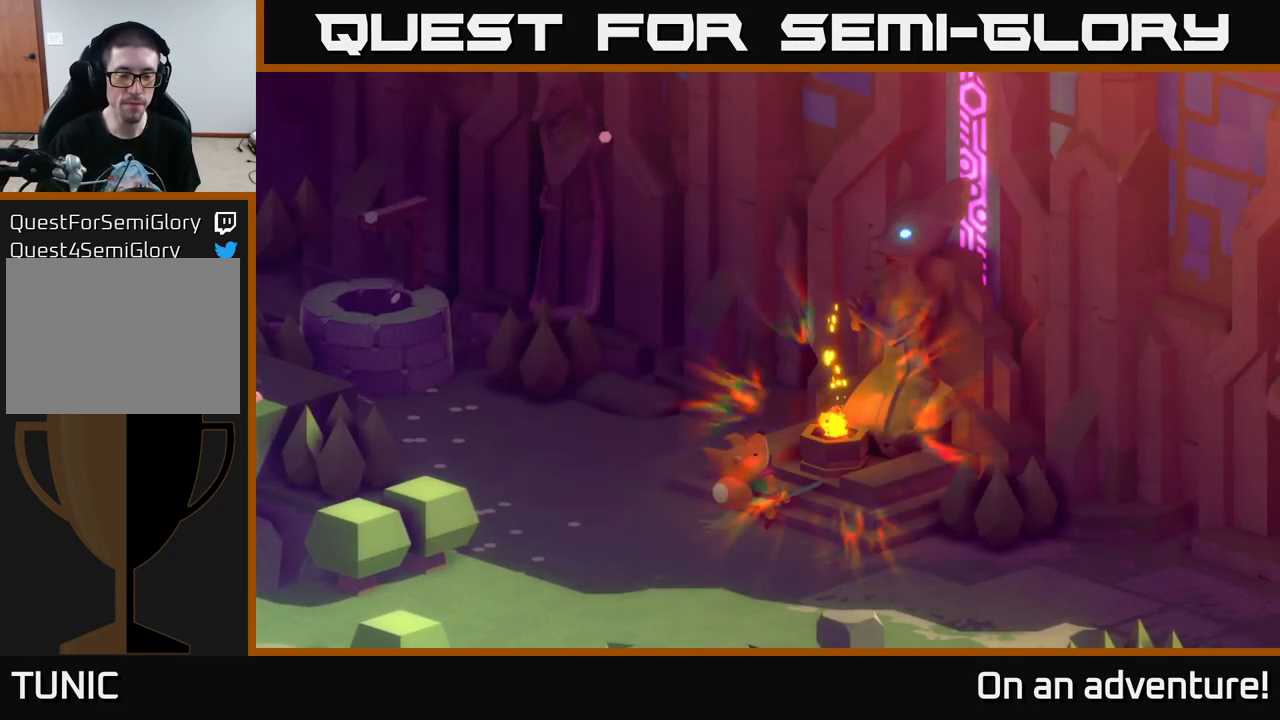
{"buttons": [], "left_stick": "center", "right_stick": "center", "events": [[100, "left_stick", "up-right"], [467, "left_stick", "center"]]}
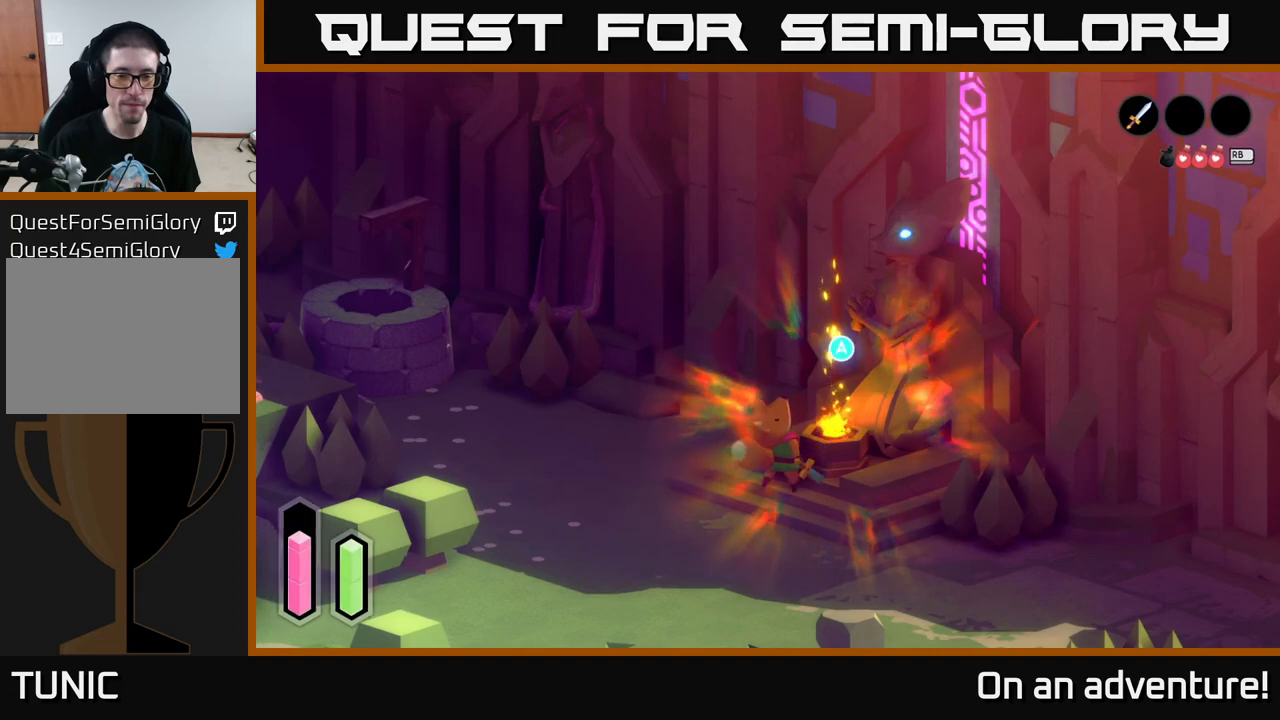
{"buttons": [], "left_stick": "center", "right_stick": "center", "events": [[383, "A", "down"], [500, "A", "up"]]}
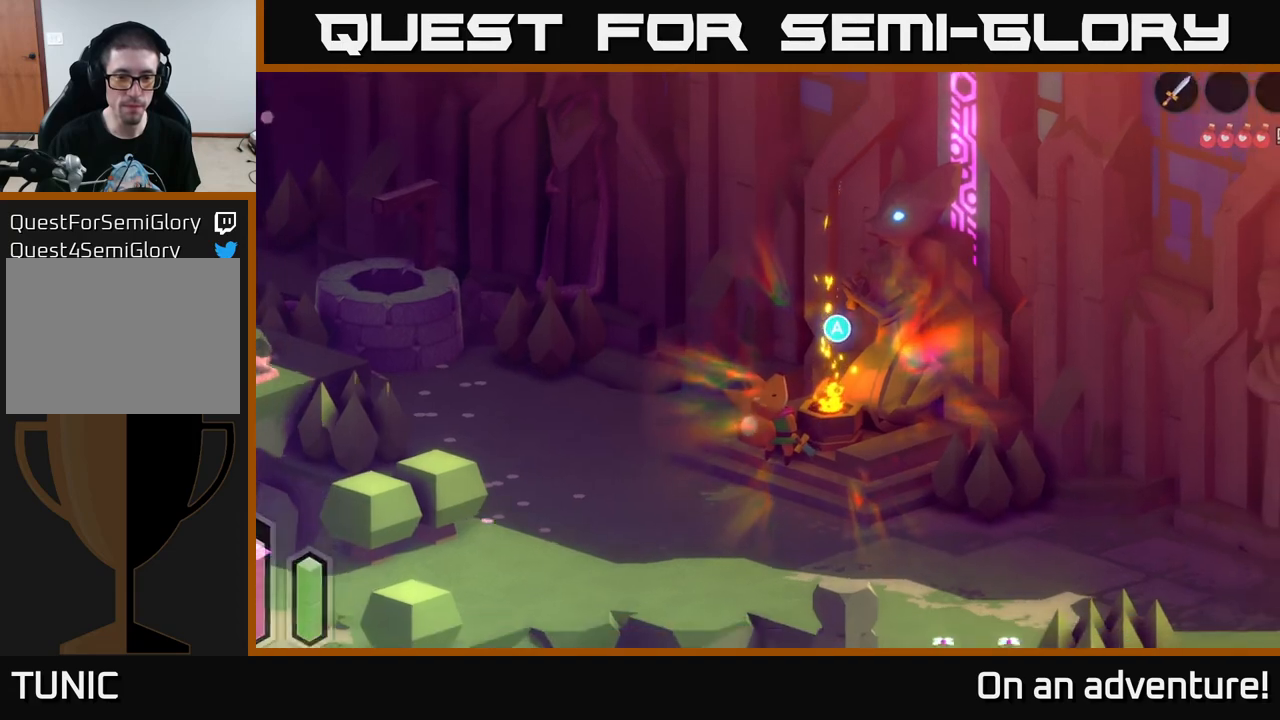
{"buttons": [], "left_stick": "center", "right_stick": "center", "events": []}
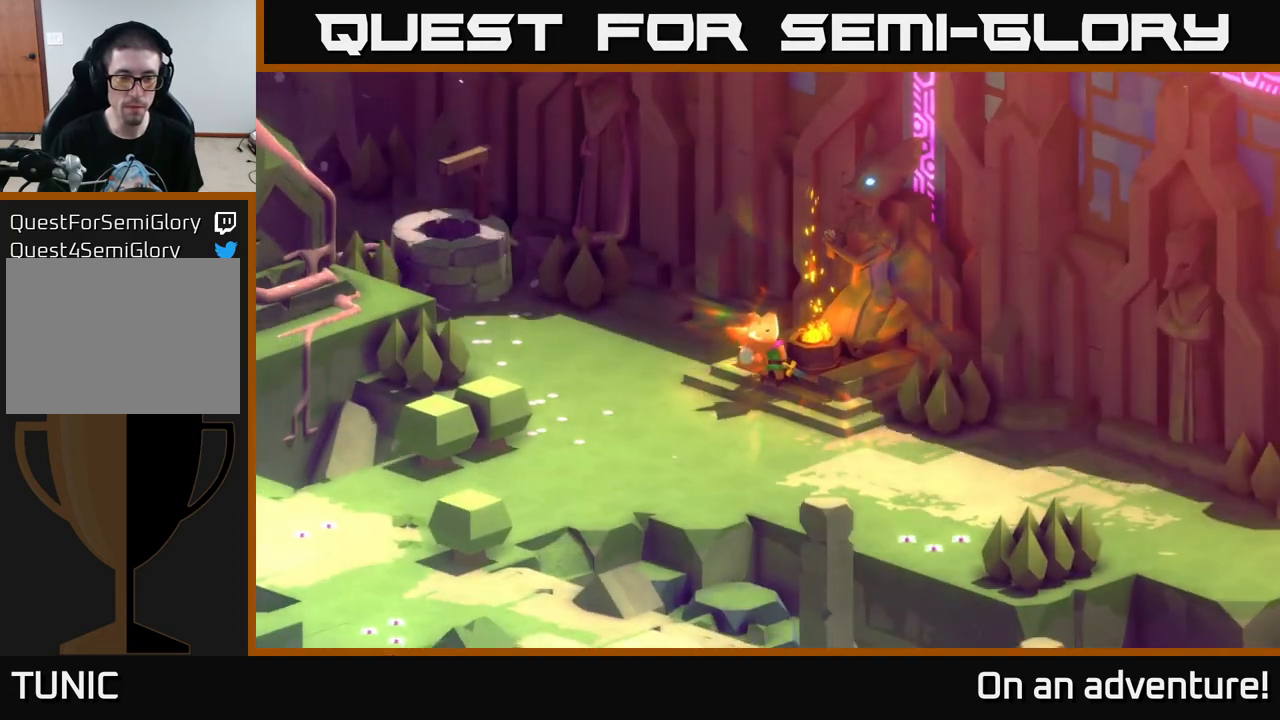
{"buttons": [], "left_stick": "center", "right_stick": "center", "events": []}
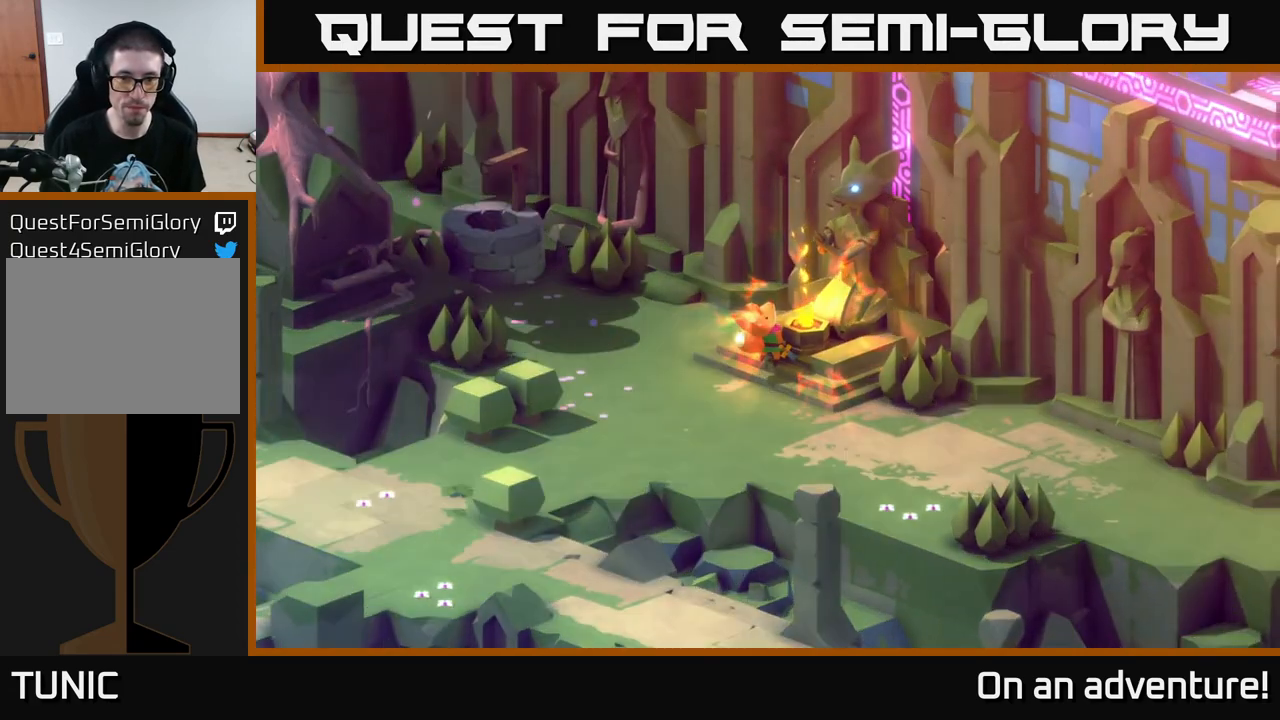
{"buttons": [], "left_stick": "center", "right_stick": "center", "events": []}
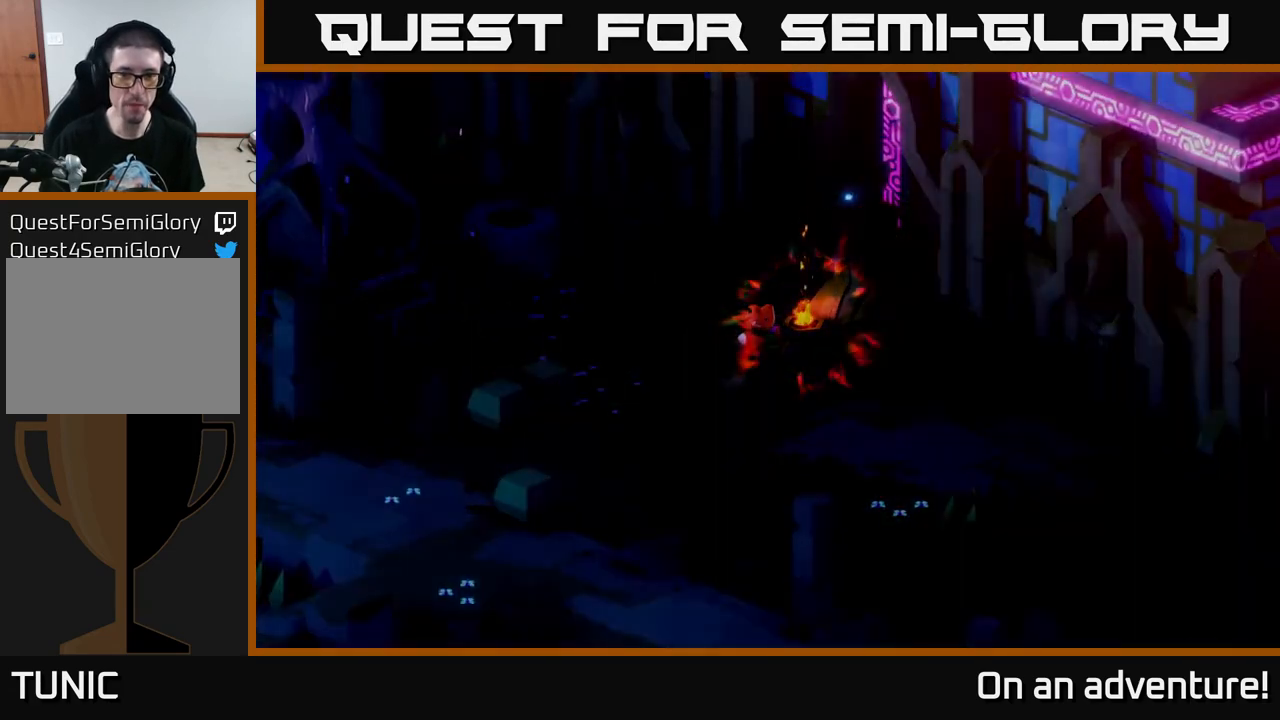
{"buttons": [], "left_stick": "center", "right_stick": "center", "events": []}
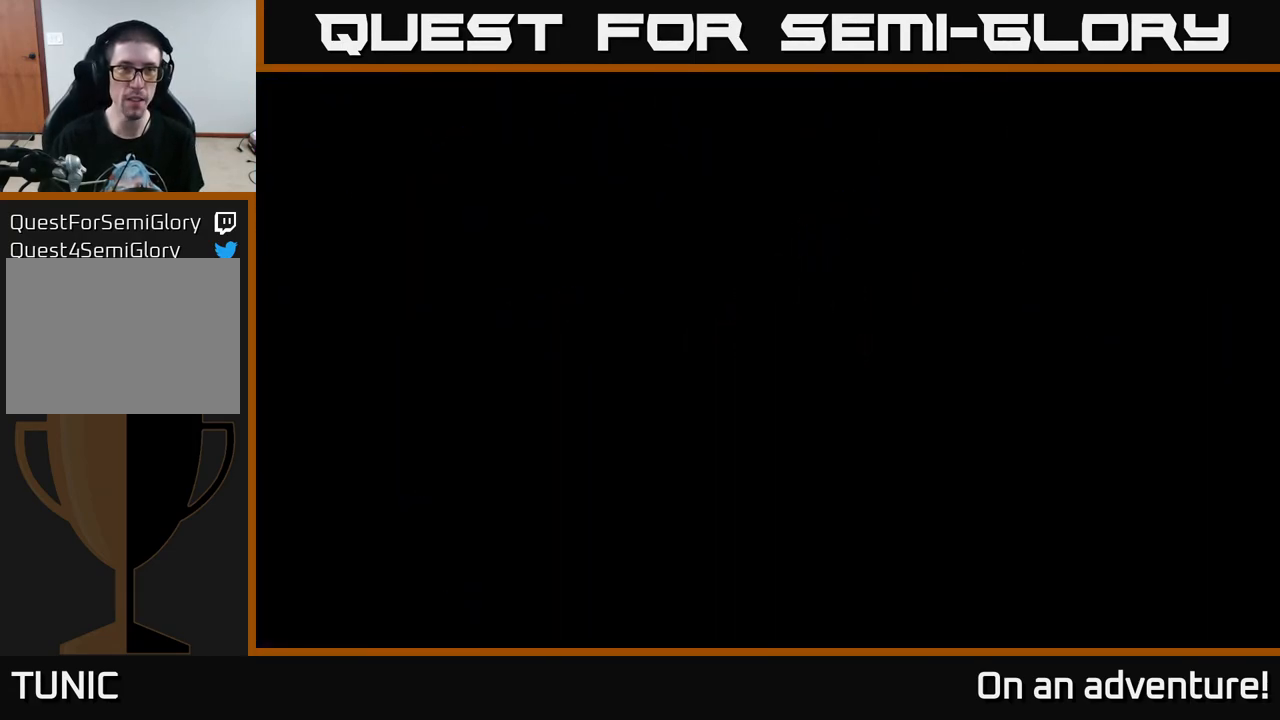
{"buttons": [], "left_stick": "center", "right_stick": "center", "events": []}
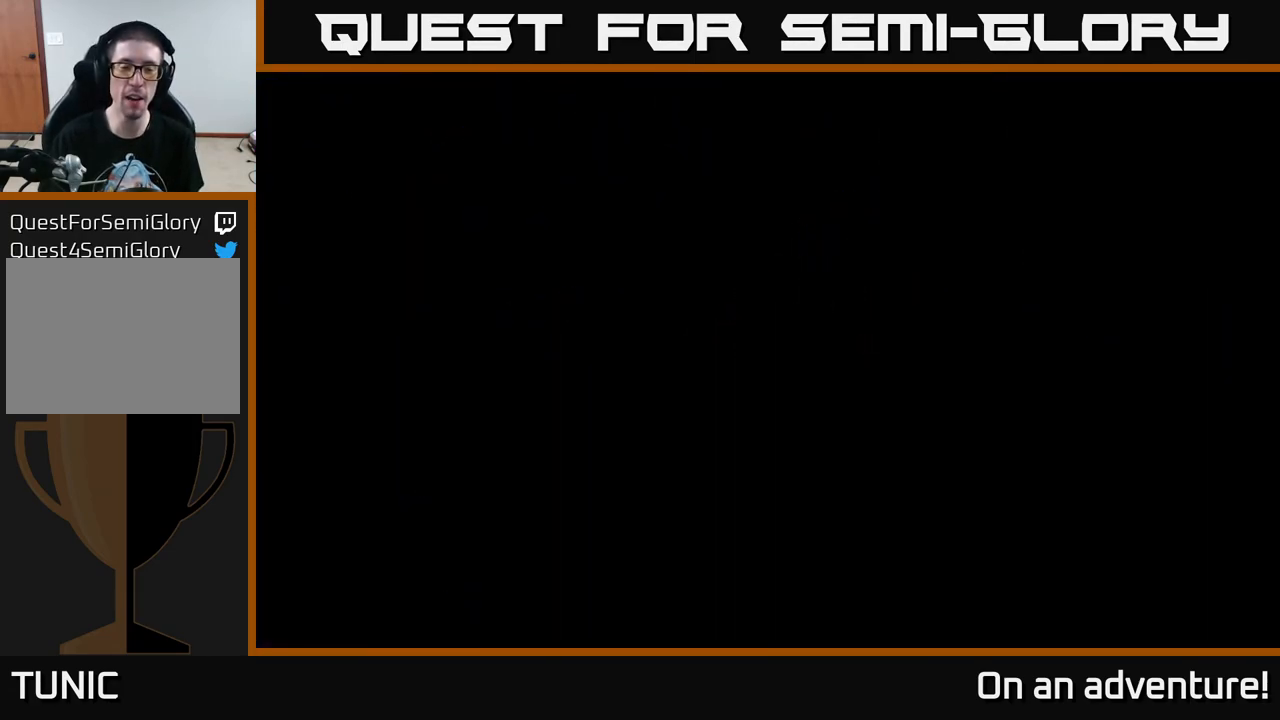
{"buttons": [], "left_stick": "center", "right_stick": "center", "events": []}
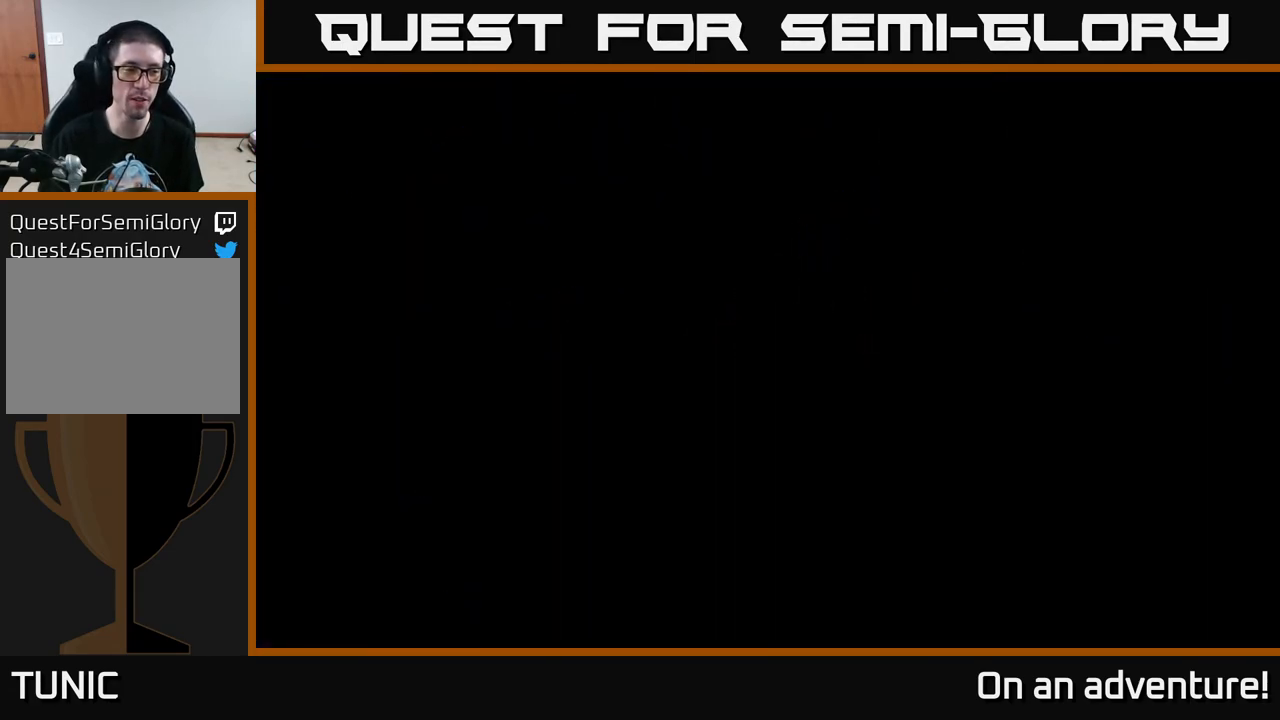
{"buttons": [], "left_stick": "center", "right_stick": "center", "events": []}
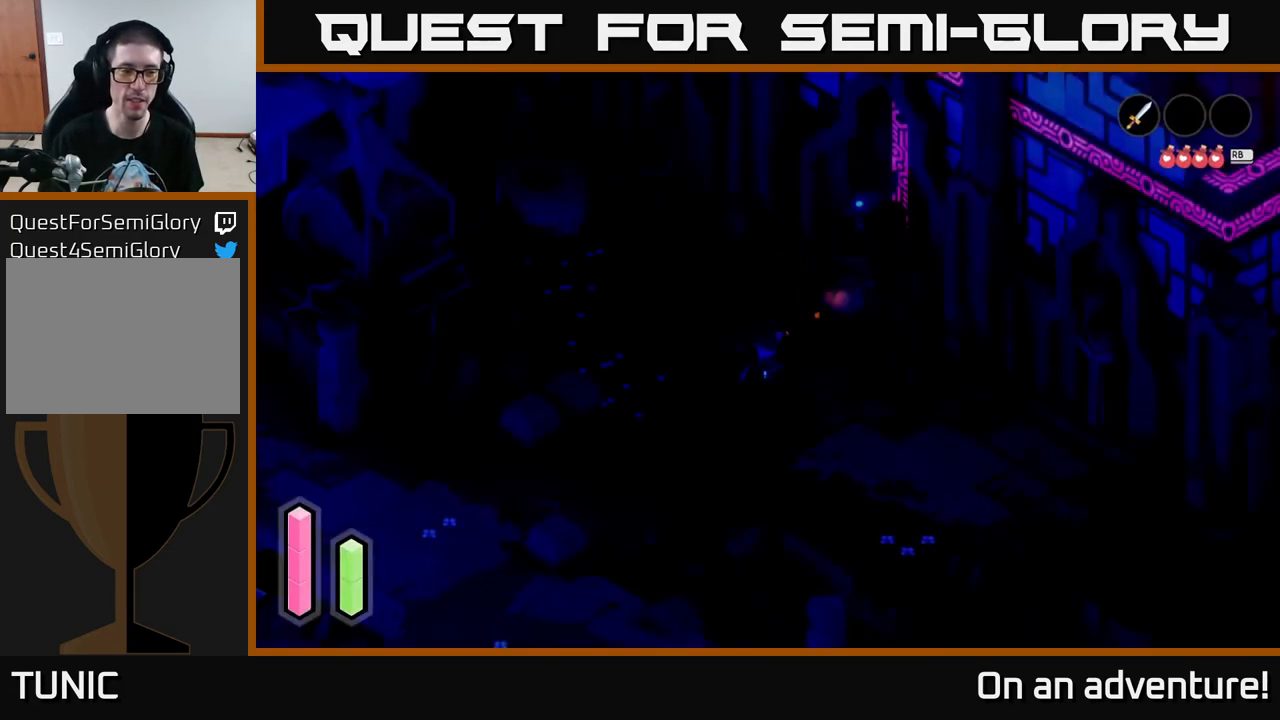
{"buttons": [], "left_stick": "center", "right_stick": "center", "events": []}
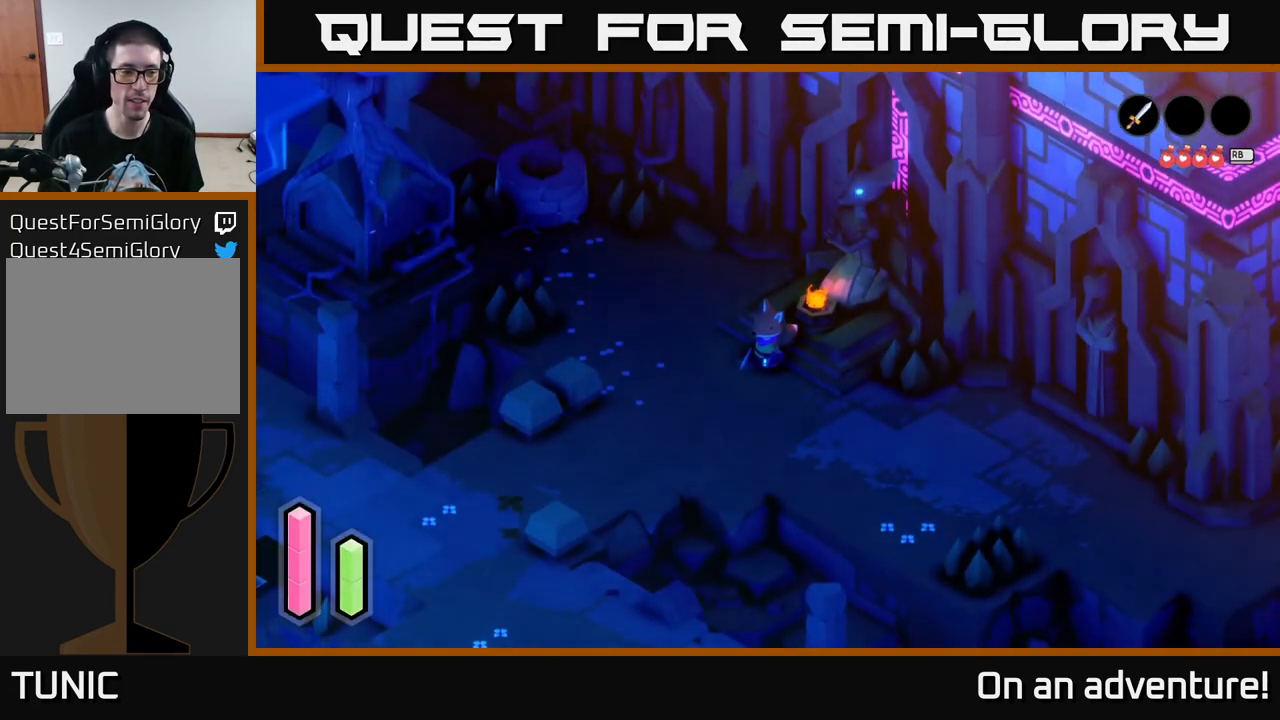
{"buttons": [], "left_stick": "center", "right_stick": "center", "events": []}
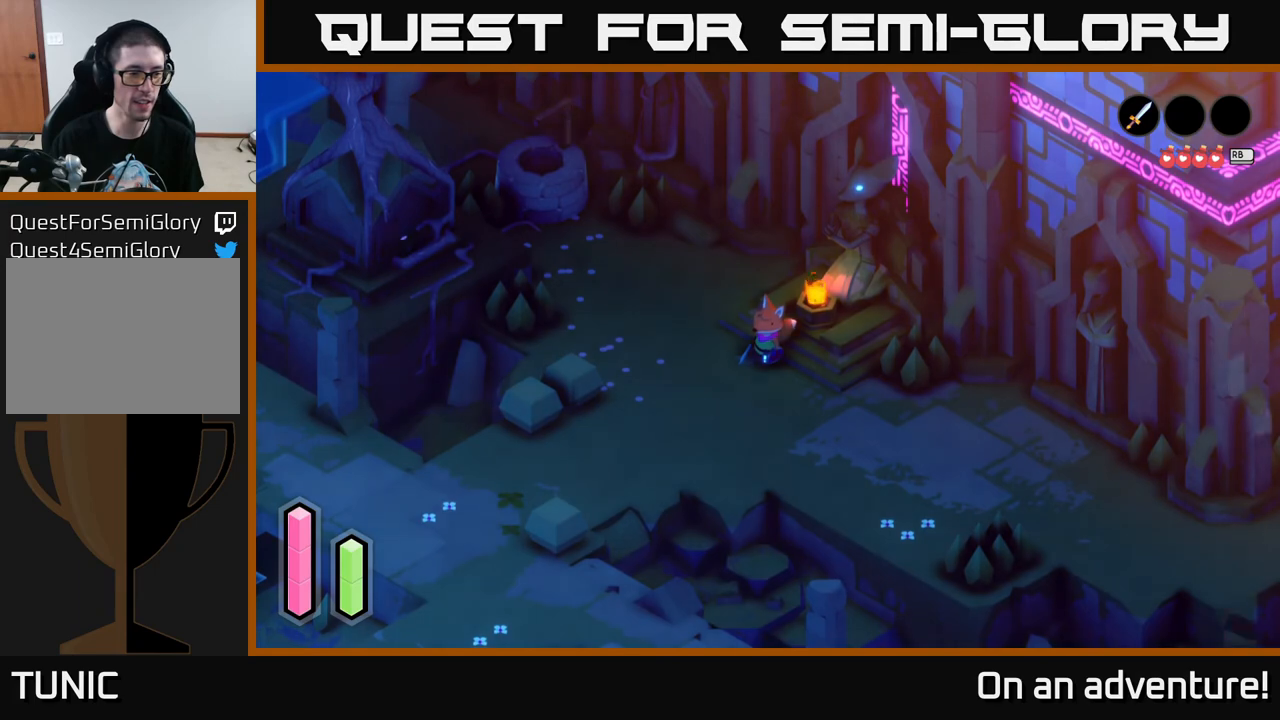
{"buttons": [], "left_stick": "center", "right_stick": "center", "events": [[50, "left_stick", "right"], [250, "left_stick", "center"]]}
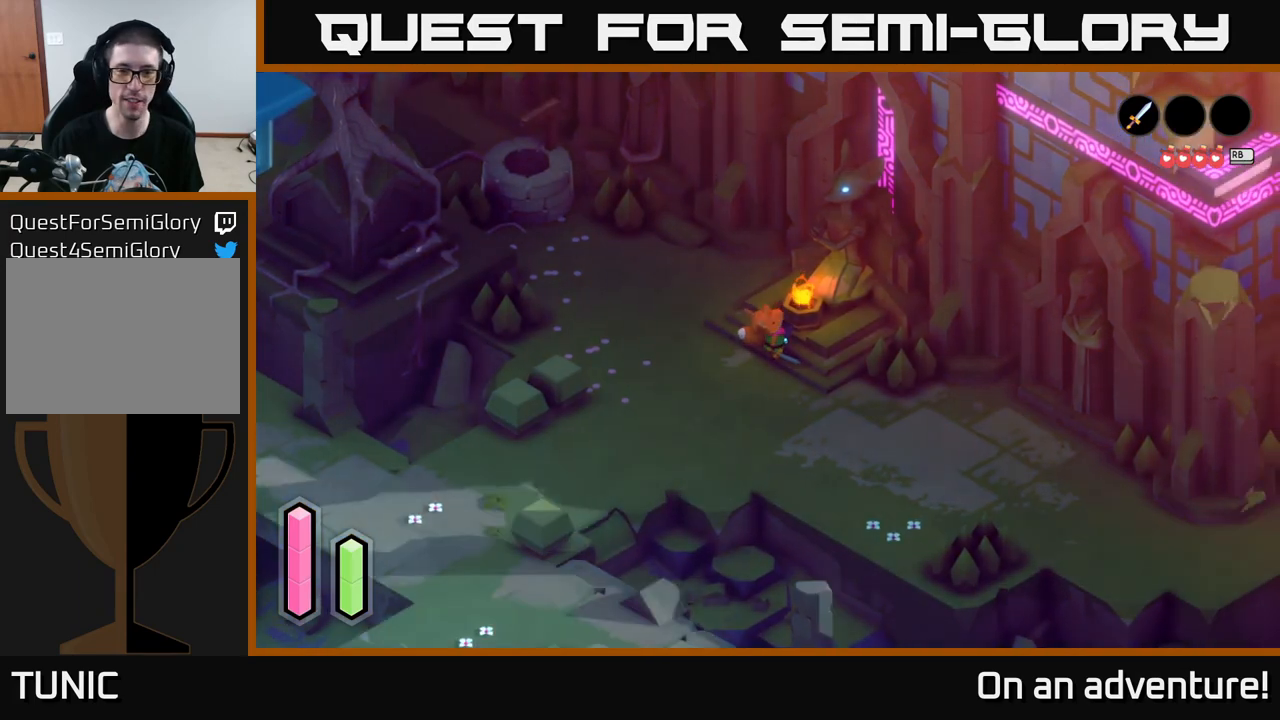
{"buttons": [], "left_stick": "center", "right_stick": "center", "events": []}
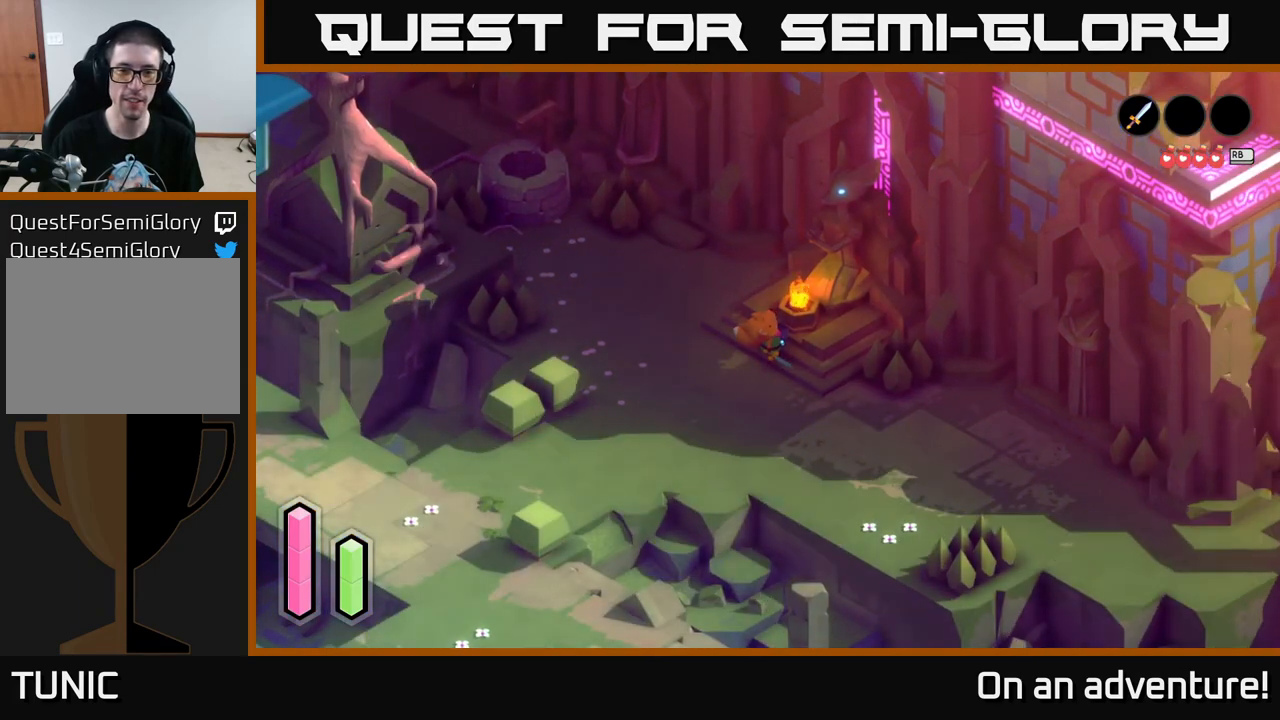
{"buttons": [], "left_stick": "center", "right_stick": "center", "events": [[250, "left_stick", "down-left"], [383, "left_stick", "center"]]}
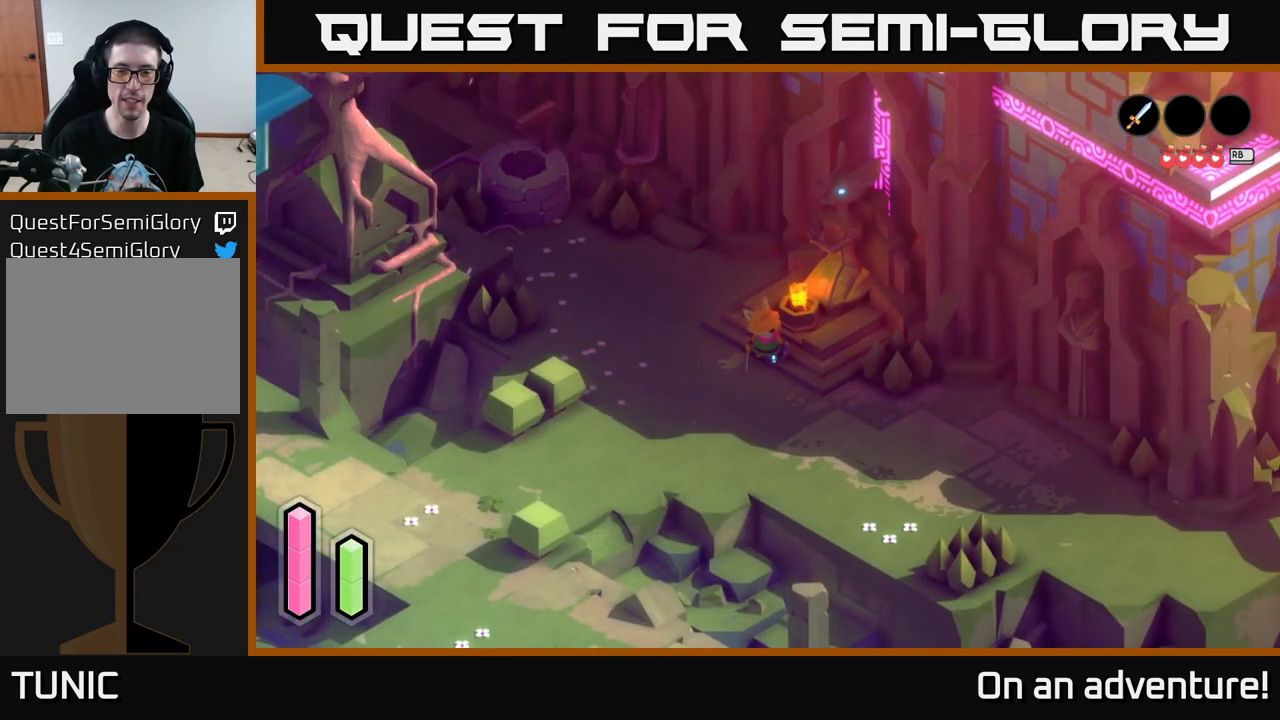
{"buttons": [], "left_stick": "center", "right_stick": "center", "events": []}
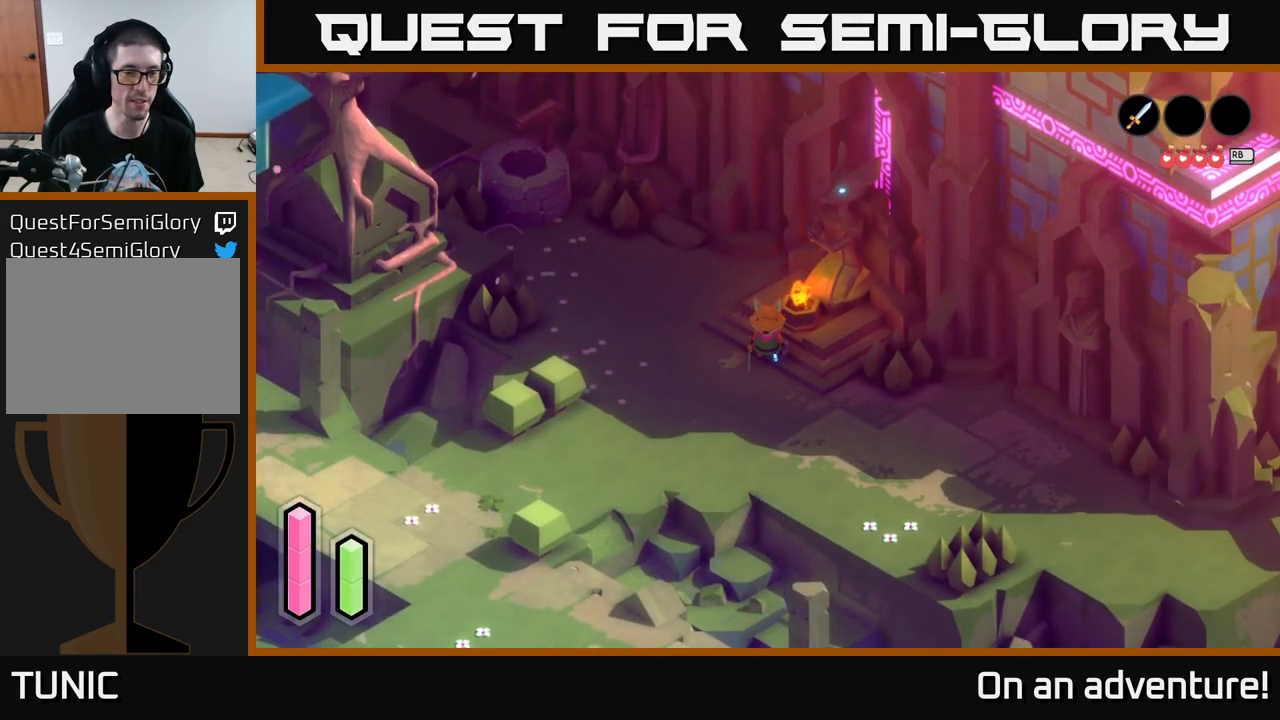
{"buttons": [], "left_stick": "center", "right_stick": "center", "events": []}
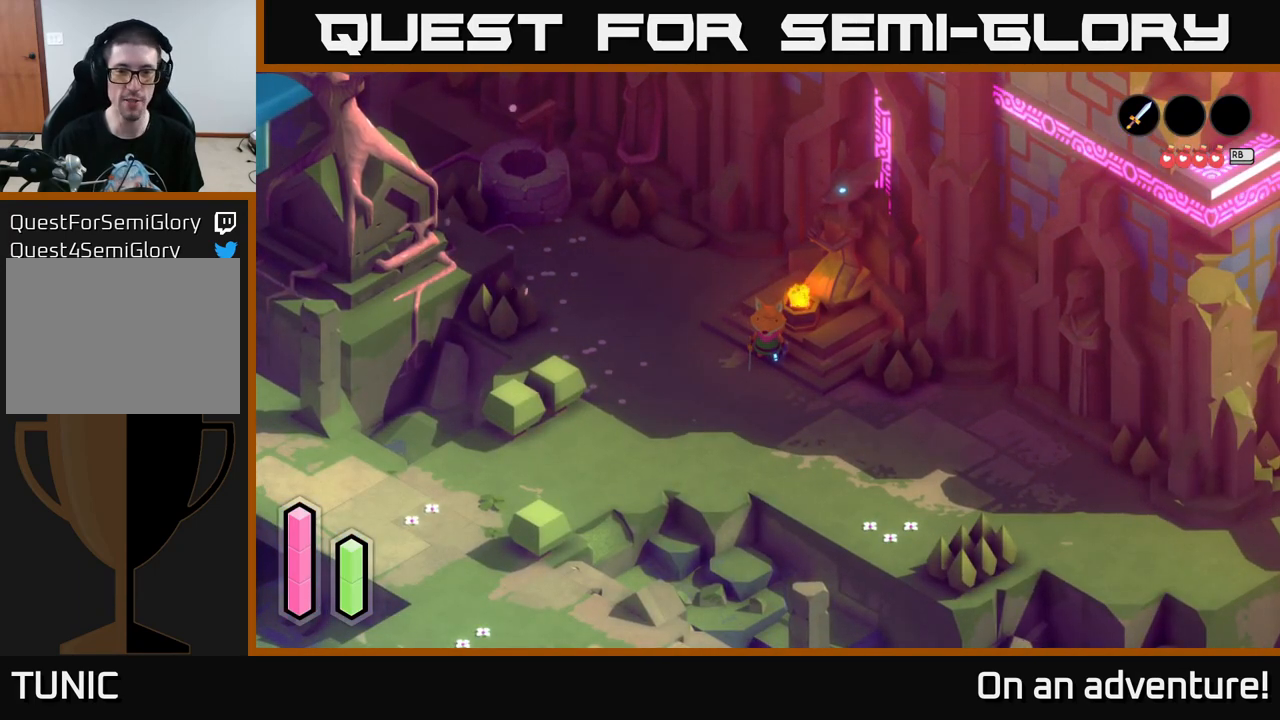
{"buttons": [], "left_stick": "center", "right_stick": "center", "events": []}
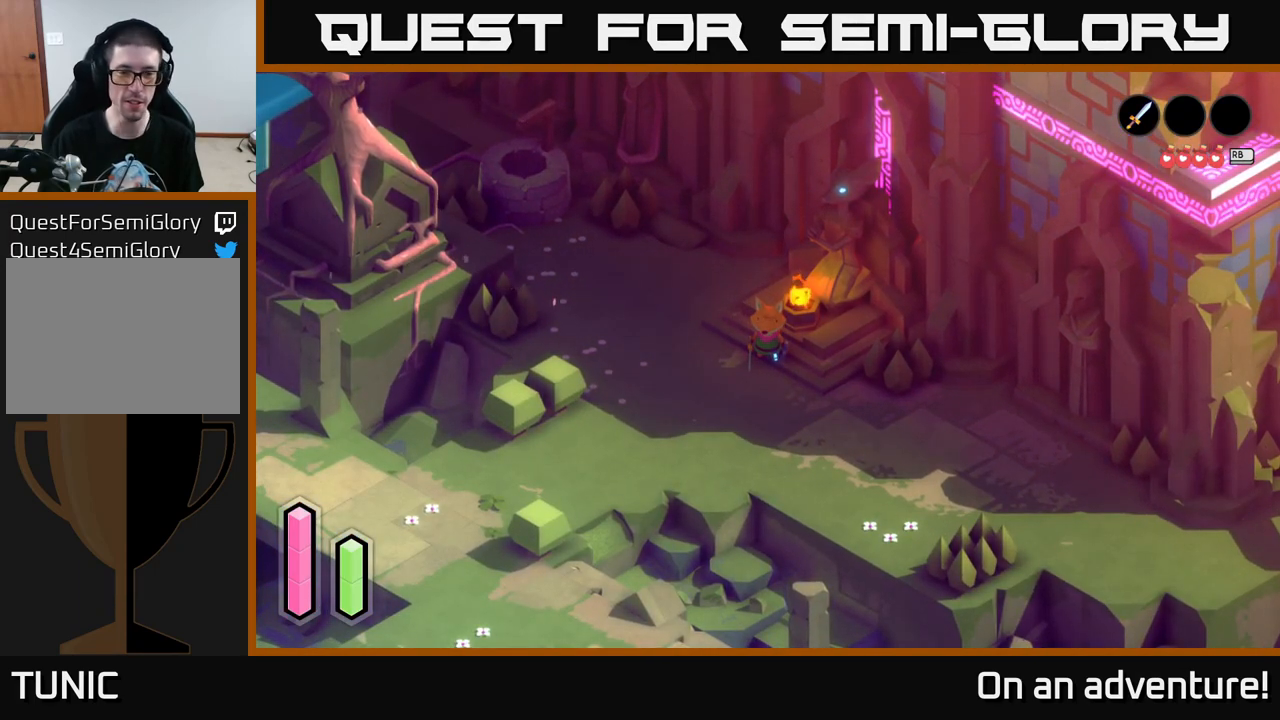
{"buttons": [], "left_stick": "center", "right_stick": "center", "events": []}
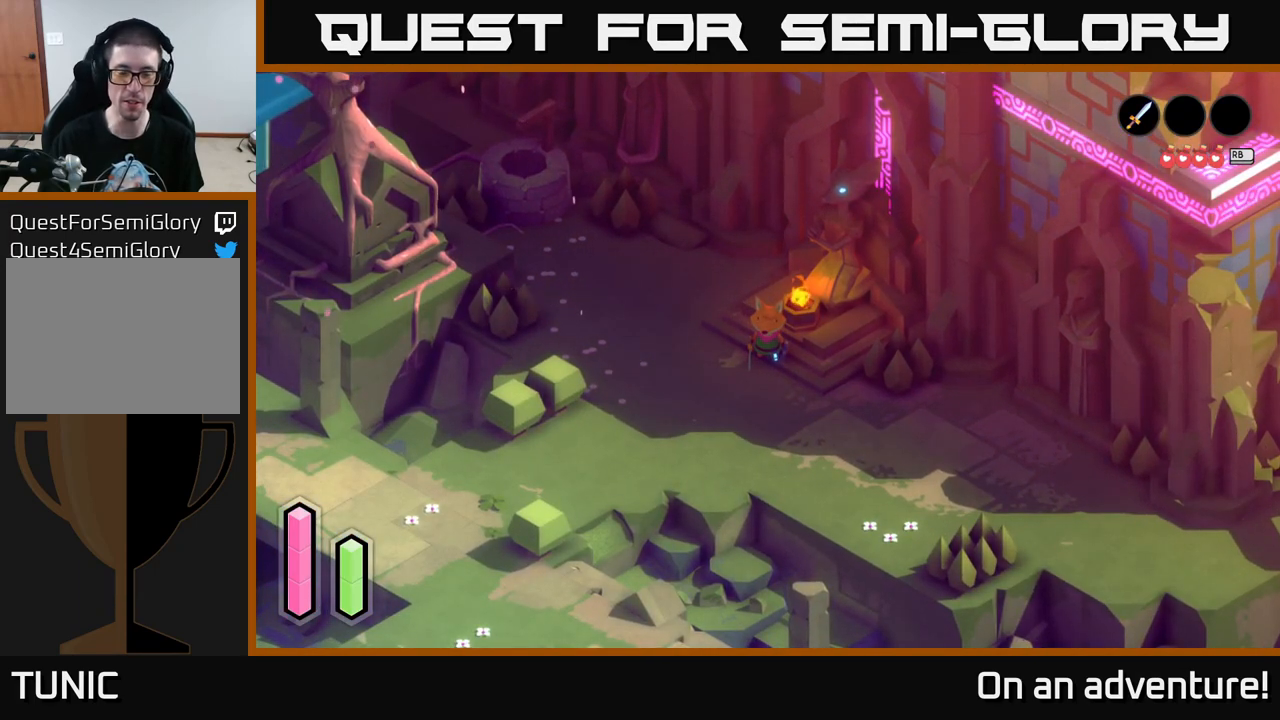
{"buttons": [], "left_stick": "center", "right_stick": "center", "events": [[117, "START", "down"], [133, "right_stick", "down-left"], [250, "START", "up"], [250, "right_stick", "center"]]}
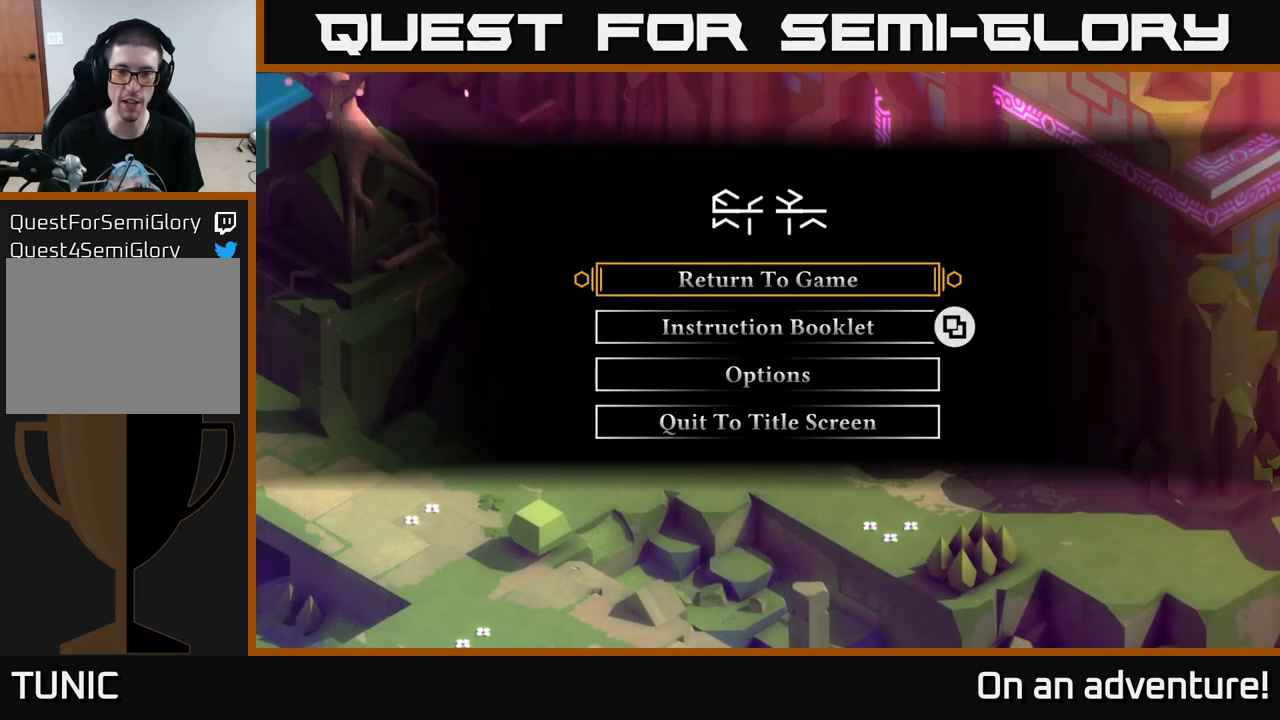
{"buttons": [], "left_stick": "center", "right_stick": "center", "events": []}
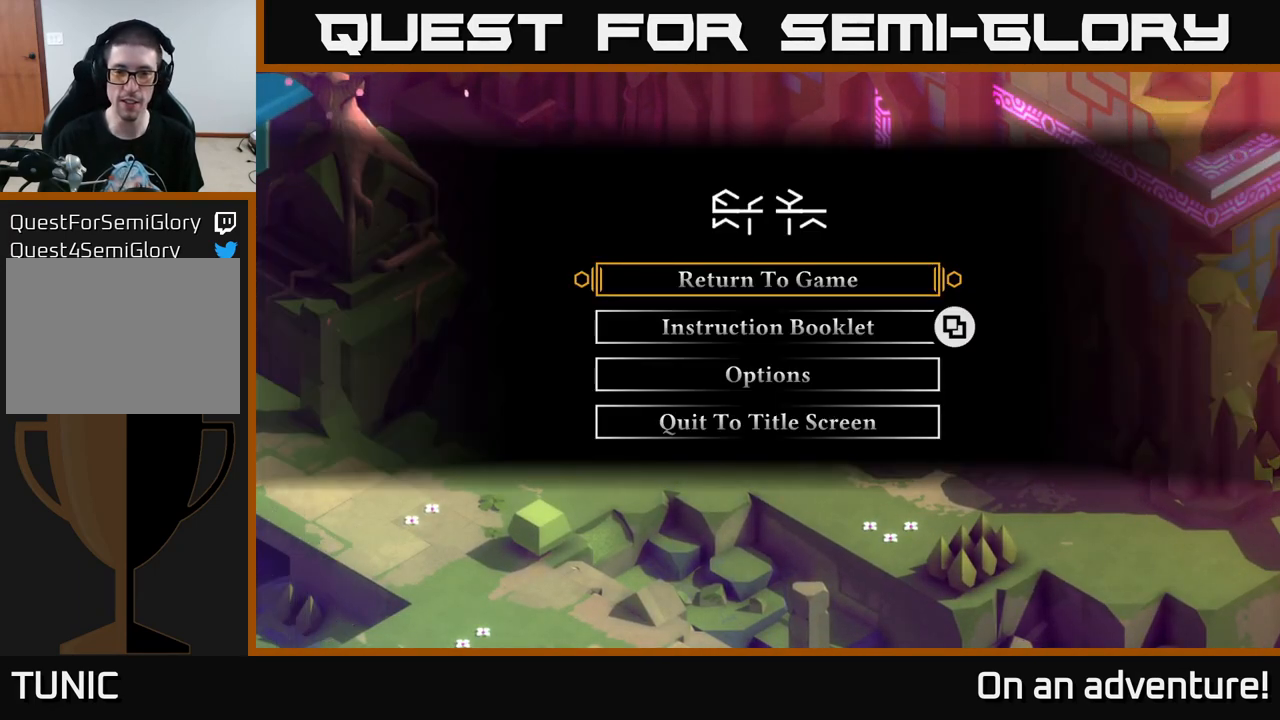
{"buttons": [], "left_stick": "down", "right_stick": "center", "events": [[267, "left_stick", "down"], [383, "left_stick", "center"], [483, "left_stick", "down"]]}
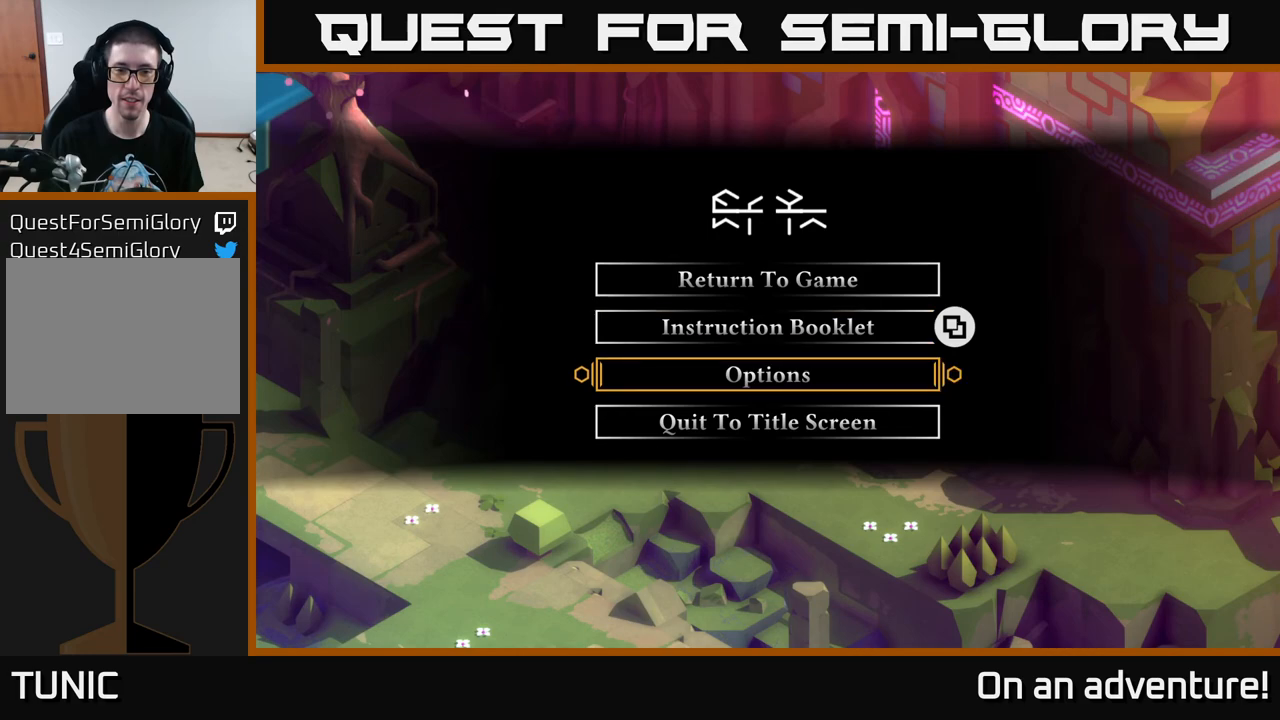
{"buttons": ["A"], "left_stick": "center", "right_stick": "center", "events": [[133, "left_stick", "center"], [233, "left_stick", "down"], [367, "left_stick", "center"], [467, "A", "down"]]}
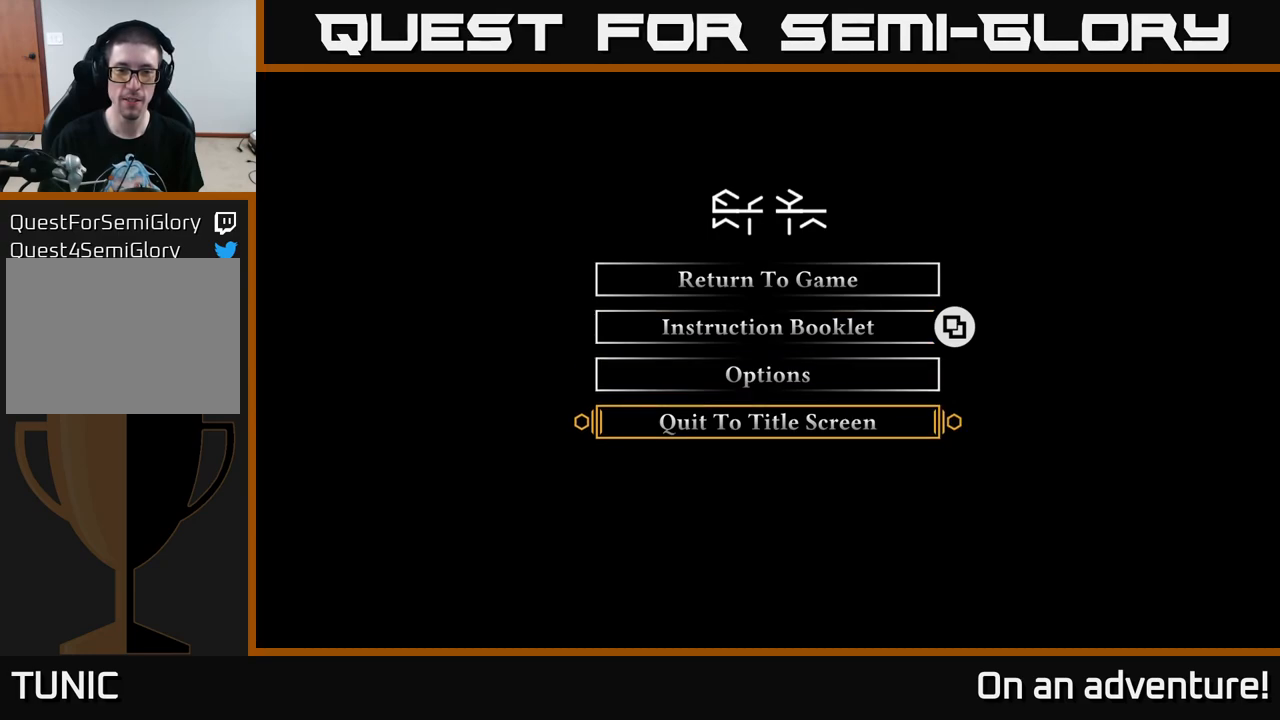
{"buttons": [], "left_stick": "center", "right_stick": "center", "events": [[50, "A", "up"]]}